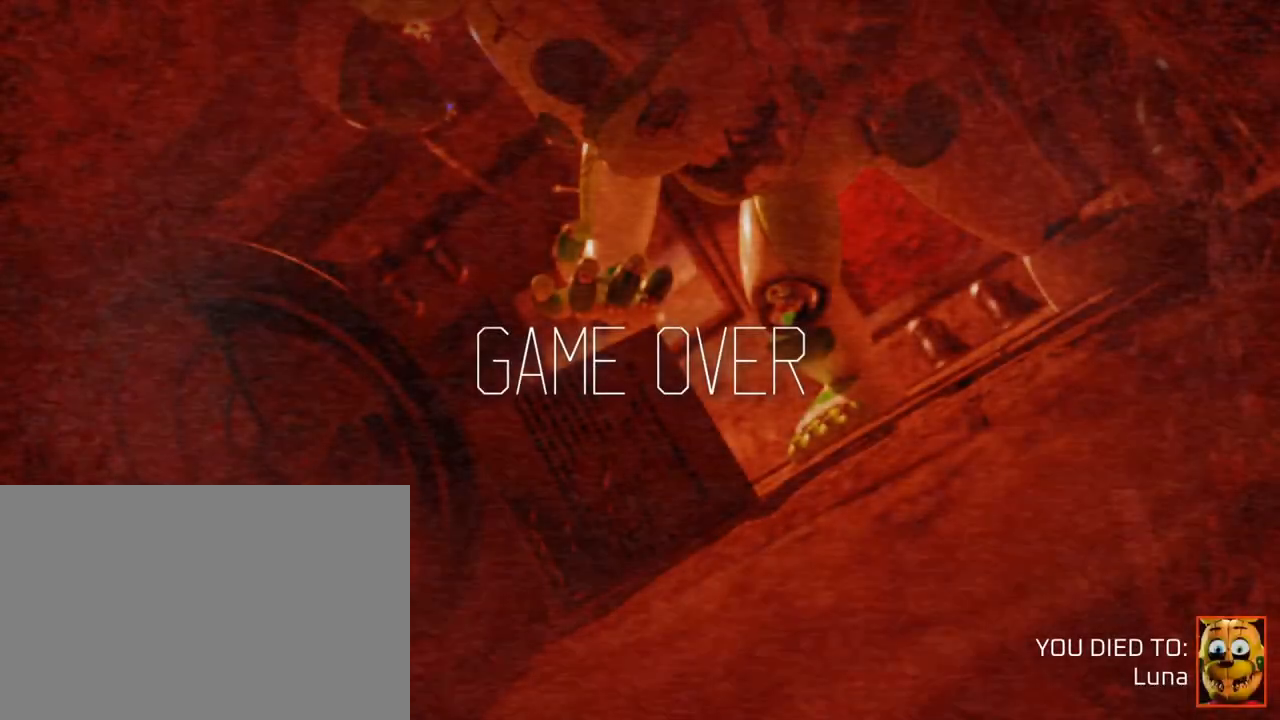
Gameplay with keyboard and mouse; each line is a JSON object with the keys and mouse buttons held at the frame after it. "events" lists presses ("down") and releases ("up") of "a", "ctrl", "d", "e", "q", "s", "shift", "space", "w", "mouse_left", "mouse_wheel" and "mouse_right" between this image and that frame as [ms after this image, input, new state], when the widget could be followed in between. "mouse_left", "mouse_wheel", "mouse_right" = the "left", "wheel", "right" buttons of the "mouse" list. No other keys are recorded. "wheel" means that the mouse wheel is clicked or scrolled. Mouse movement is not recorded.
{"keys": [], "mouse": ["left"], "events": [[100, "mouse_left", "down"], [200, "mouse_left", "up"], [283, "mouse_left", "down"], [383, "mouse_left", "up"], [500, "mouse_left", "down"]]}
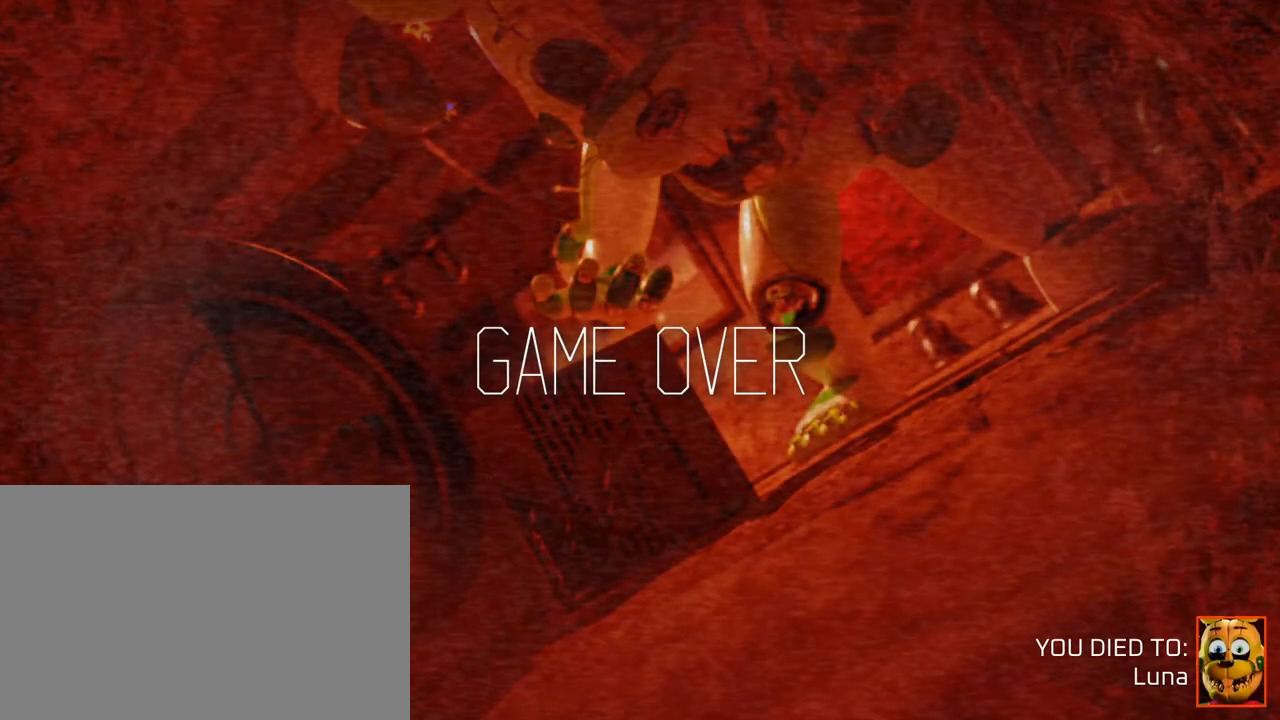
{"keys": [], "mouse": ["left"], "events": [[117, "mouse_left", "up"], [250, "mouse_left", "down"], [350, "mouse_left", "up"], [500, "mouse_left", "down"]]}
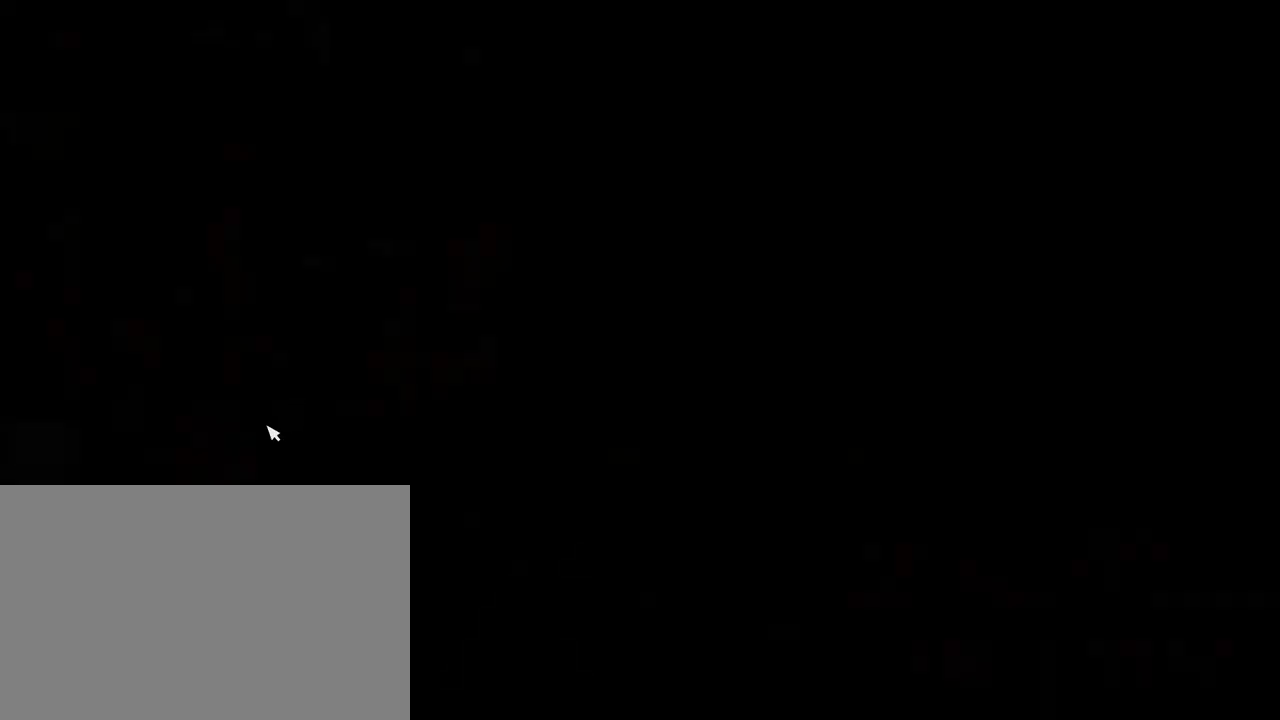
{"keys": [], "mouse": [], "events": [[117, "mouse_left", "up"]]}
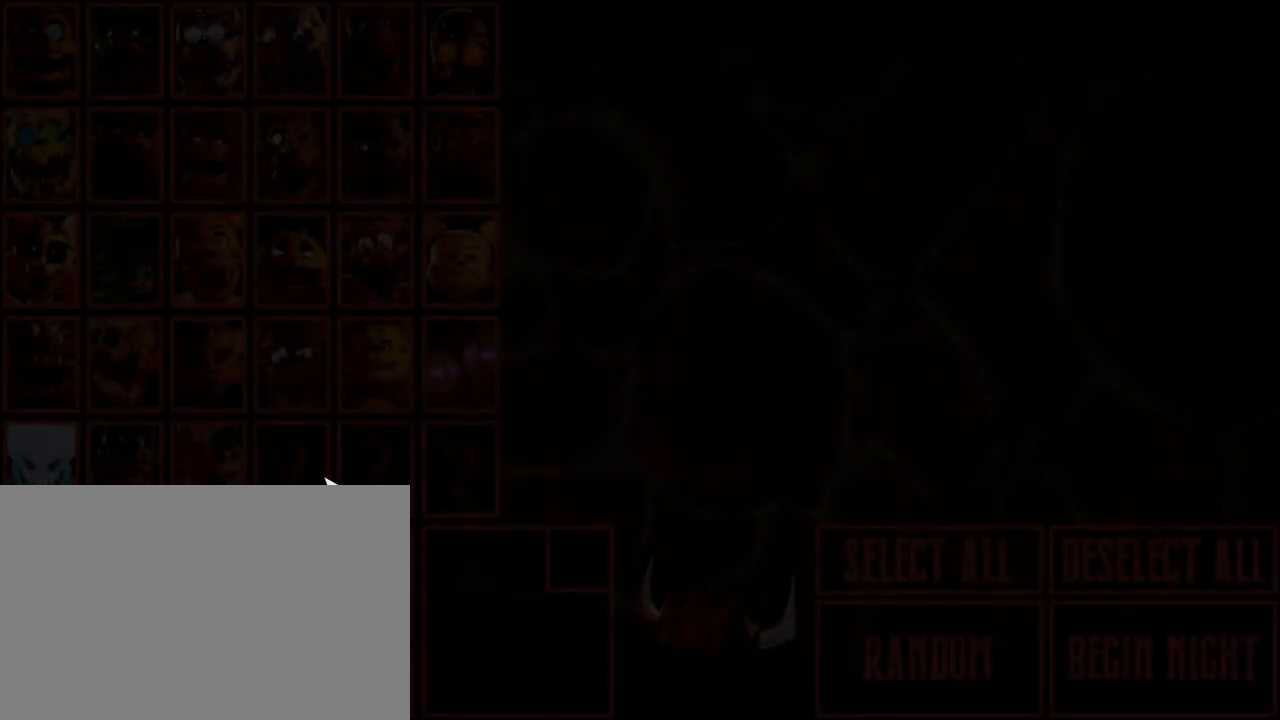
{"keys": [], "mouse": [], "events": []}
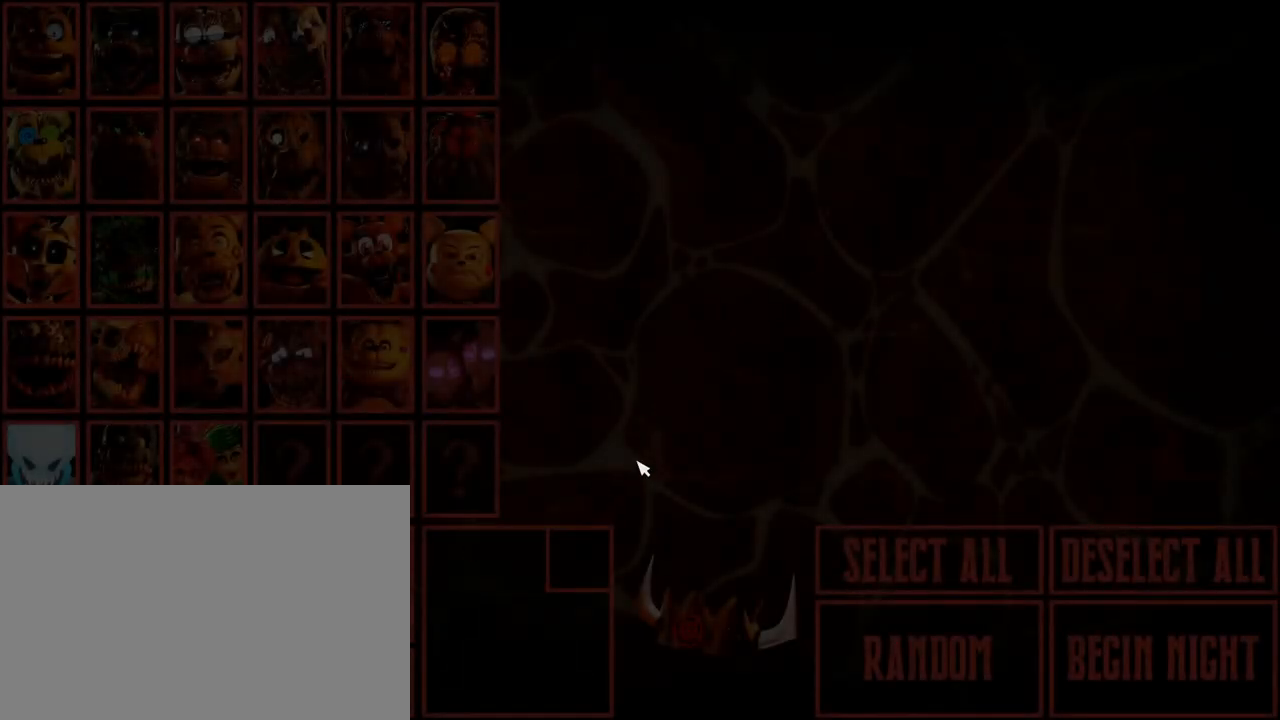
{"keys": [], "mouse": [], "events": []}
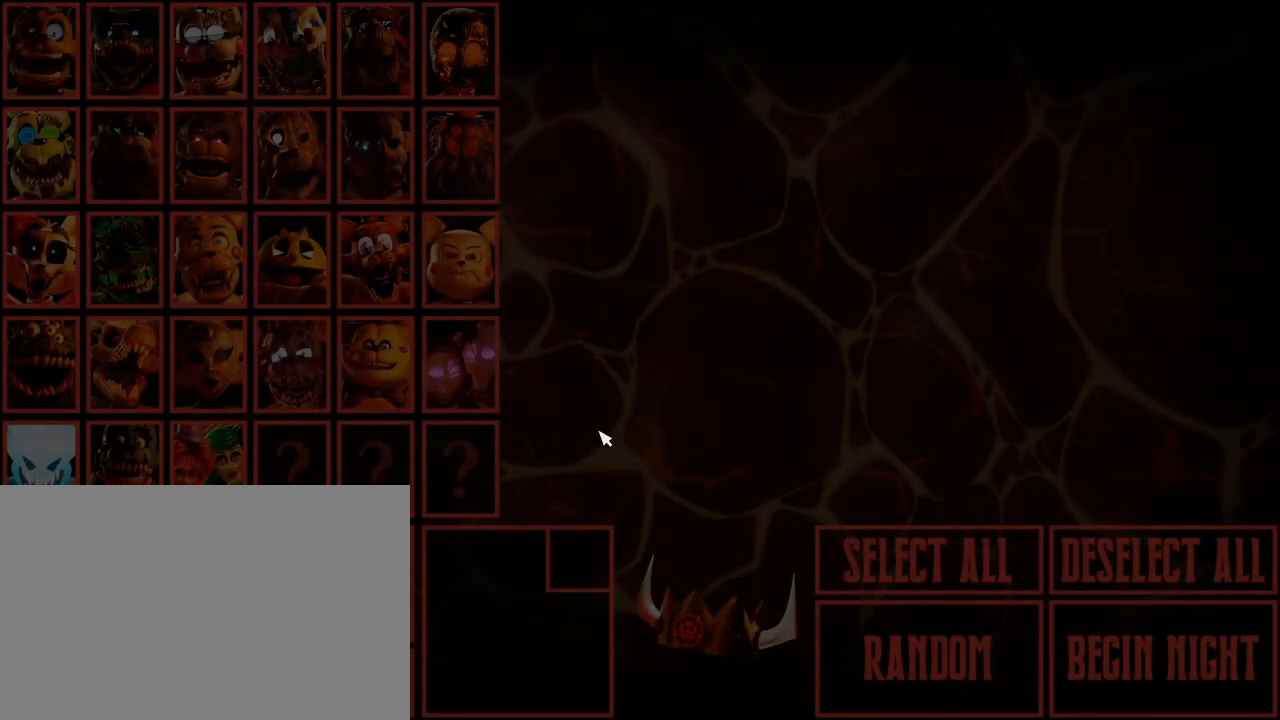
{"keys": [], "mouse": [], "events": []}
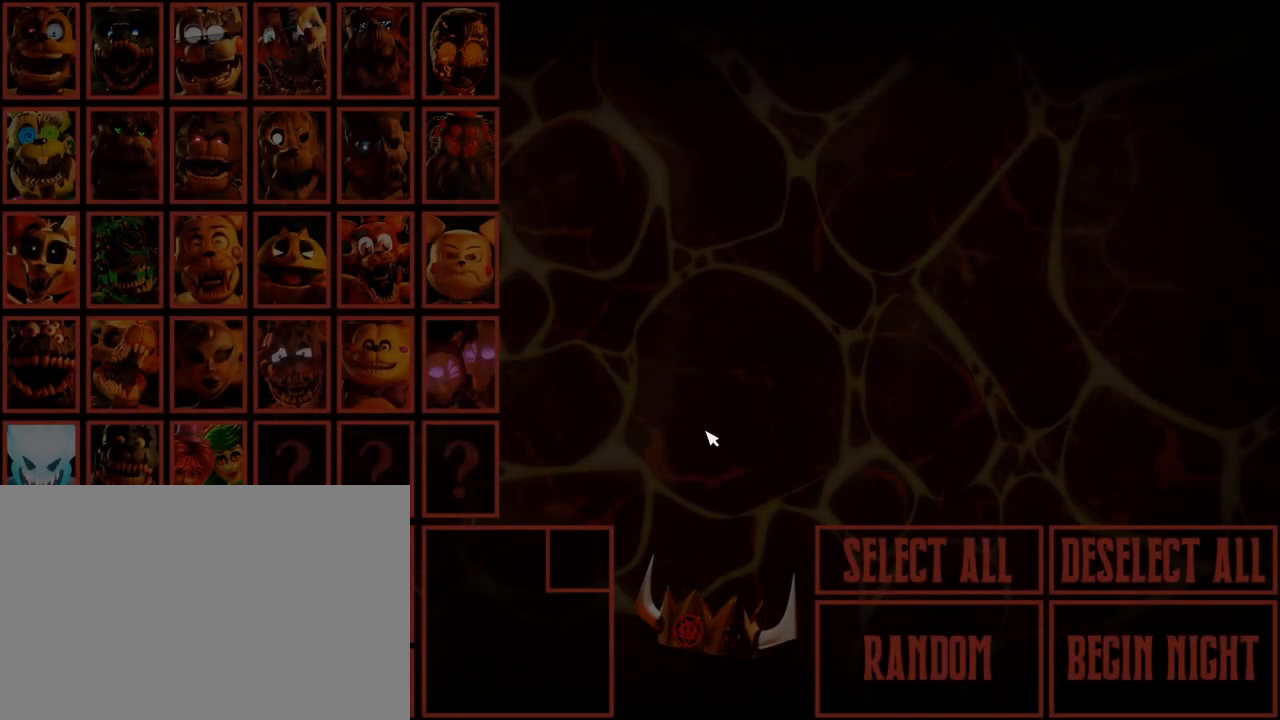
{"keys": [], "mouse": [], "events": [[67, "mouse_left", "down"], [150, "mouse_left", "up"]]}
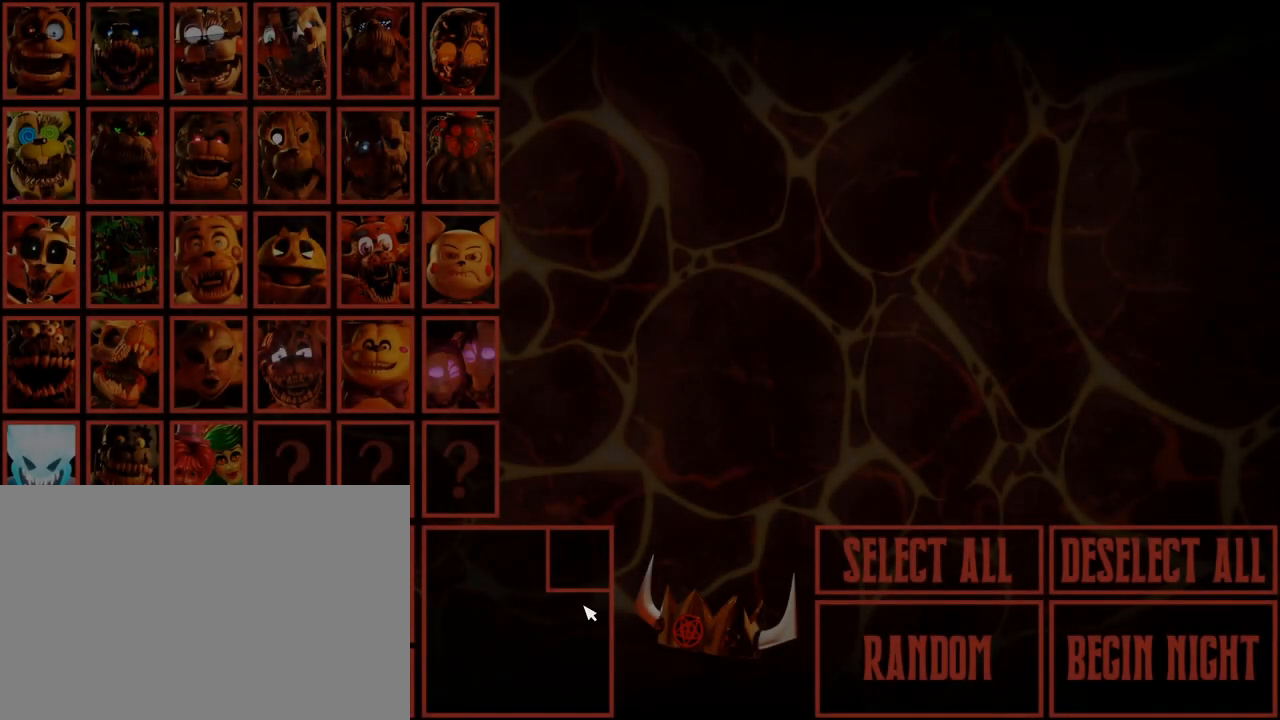
{"keys": [], "mouse": [], "events": []}
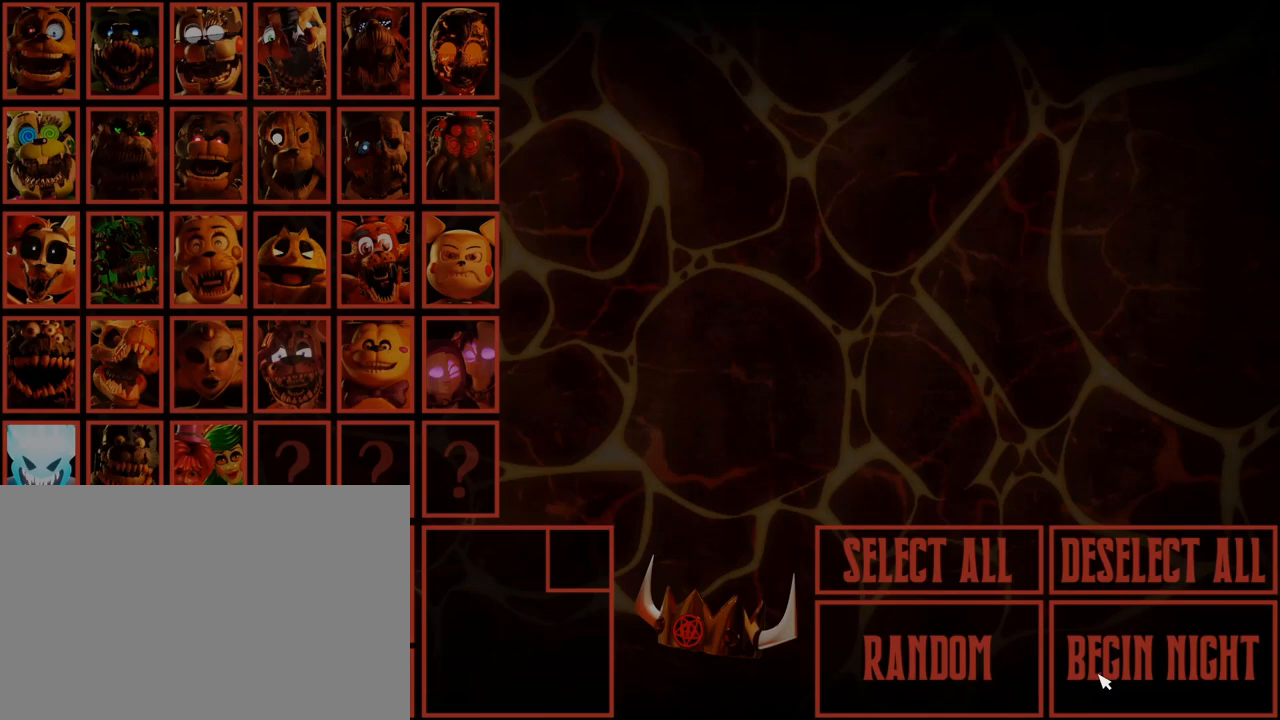
{"keys": [], "mouse": [], "events": [[367, "mouse_left", "down"], [483, "mouse_left", "up"]]}
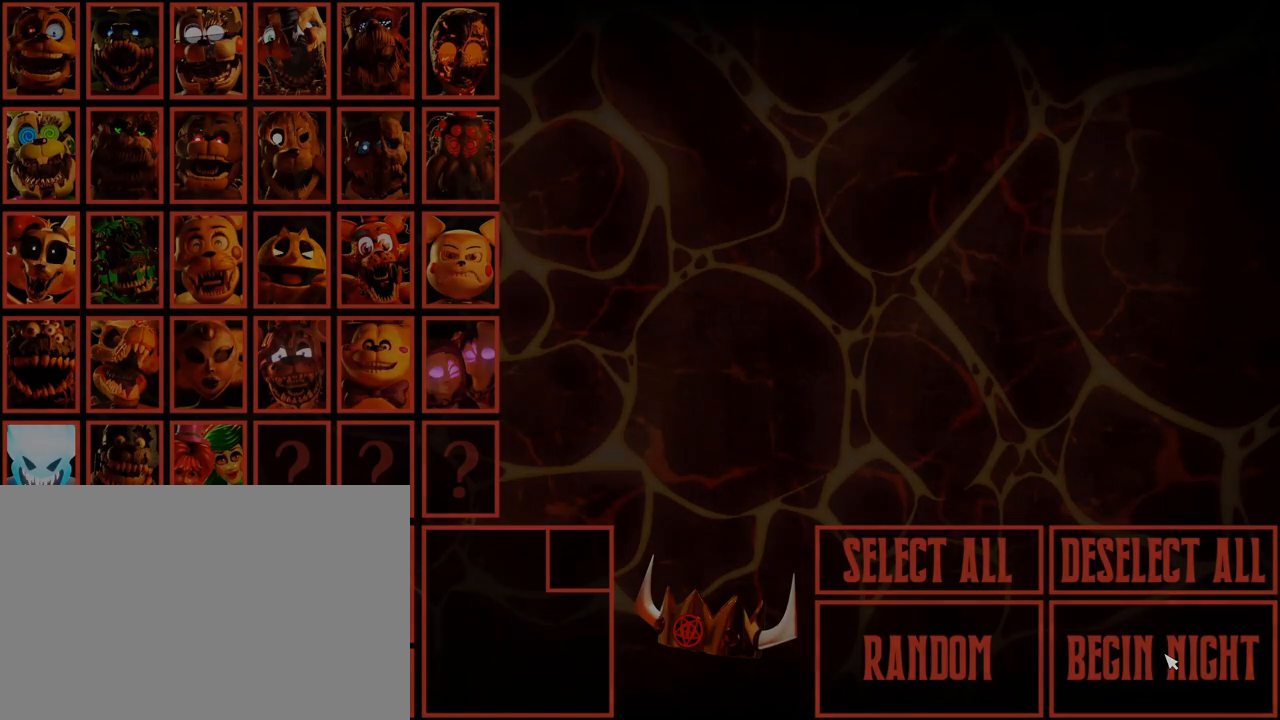
{"keys": [], "mouse": [], "events": []}
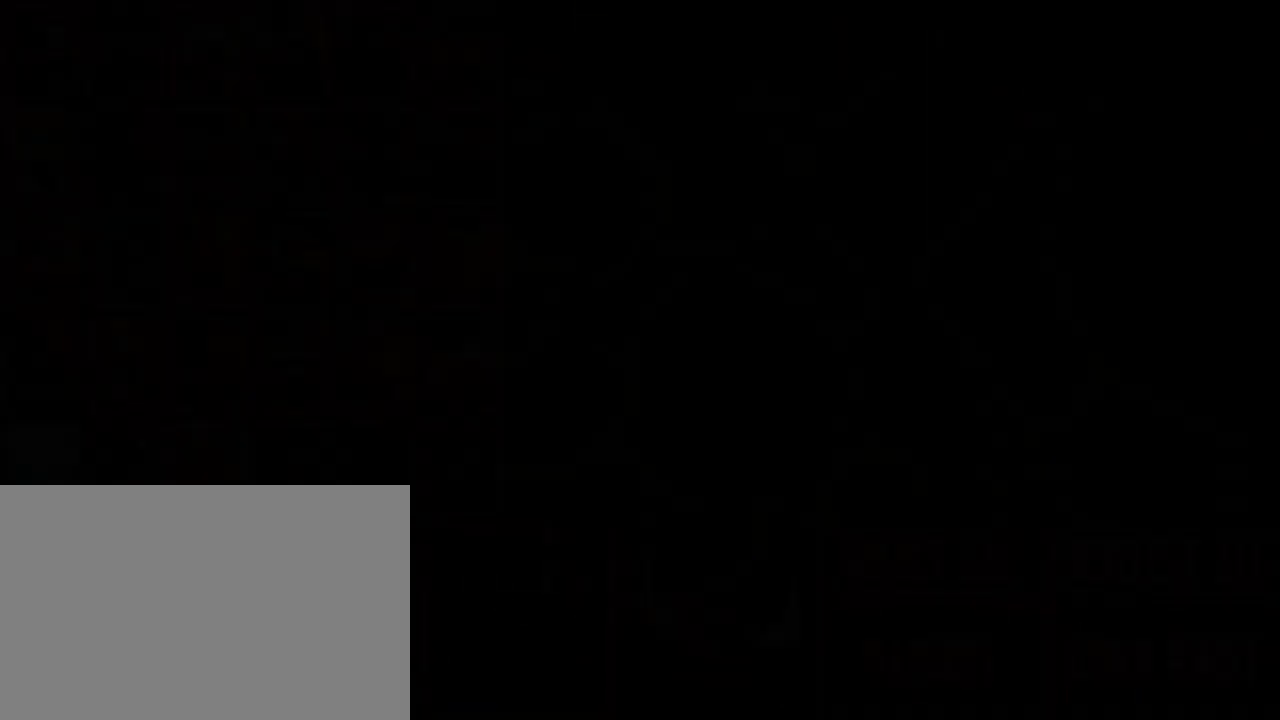
{"keys": [], "mouse": [], "events": []}
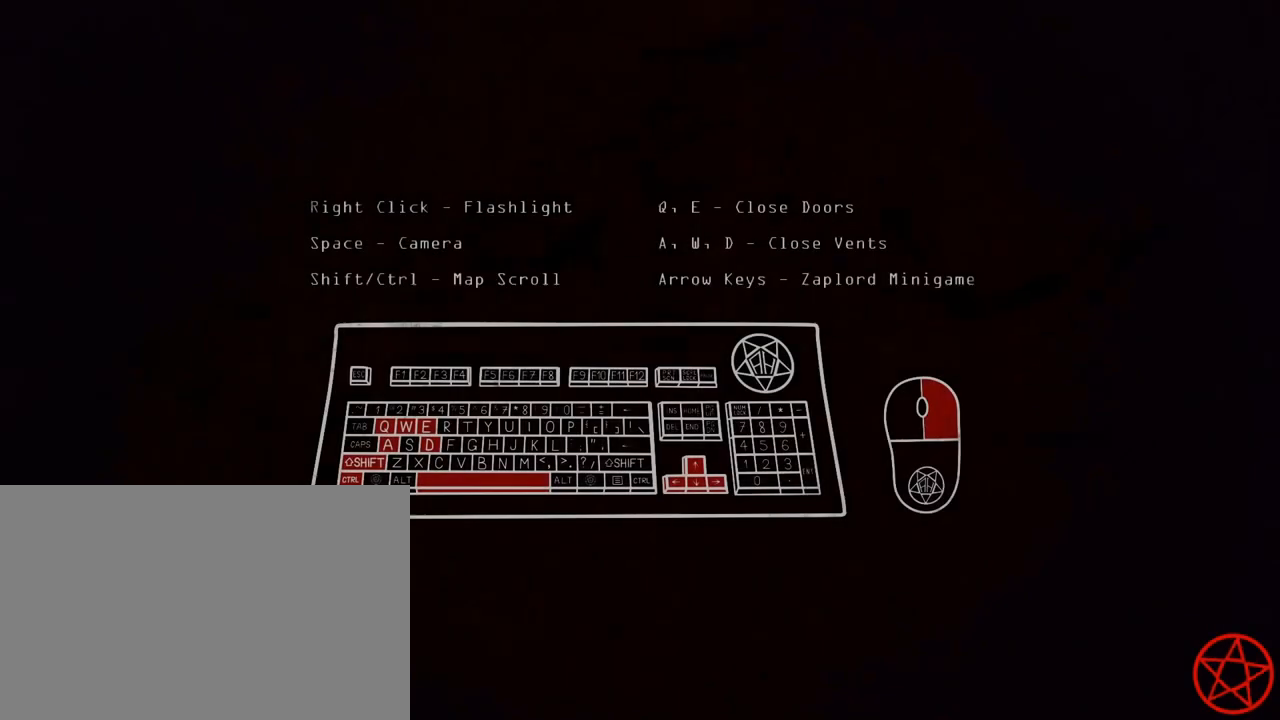
{"keys": [], "mouse": ["left"], "events": [[333, "mouse_left", "down"], [417, "mouse_left", "up"], [500, "mouse_left", "down"]]}
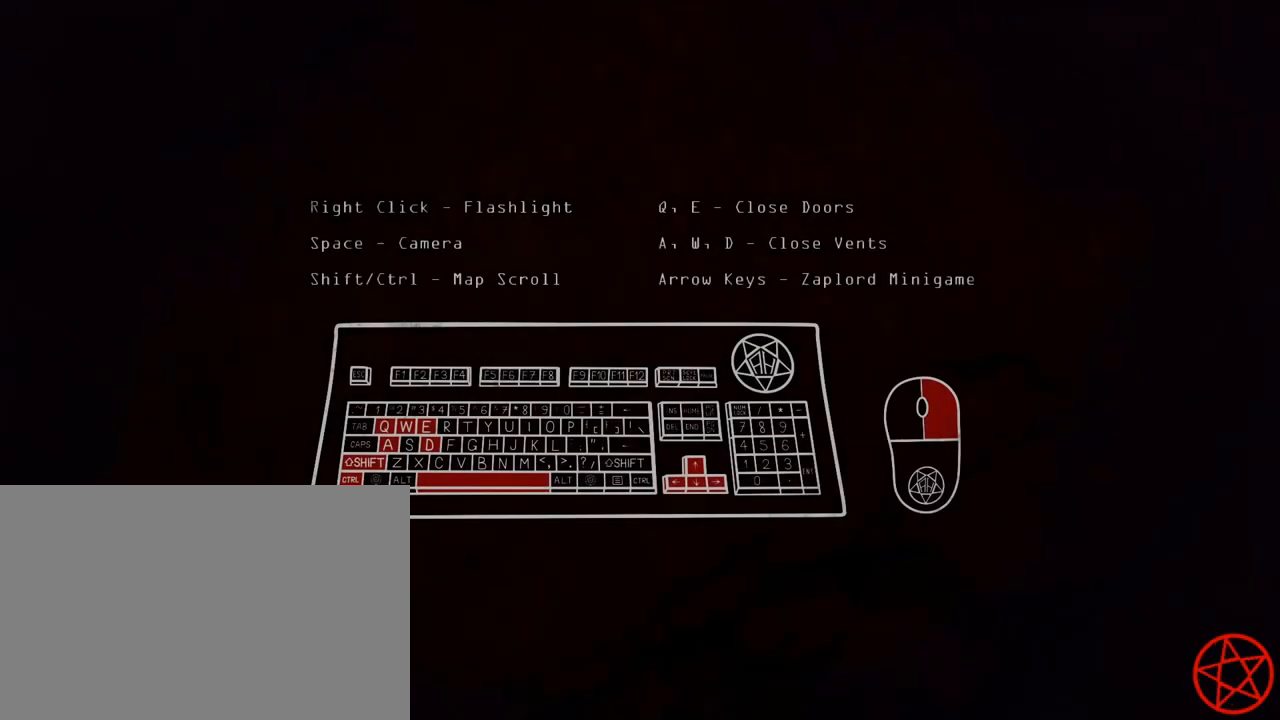
{"keys": [], "mouse": ["left"], "events": [[117, "mouse_left", "up"], [217, "mouse_left", "down"], [317, "mouse_left", "up"], [417, "mouse_left", "down"]]}
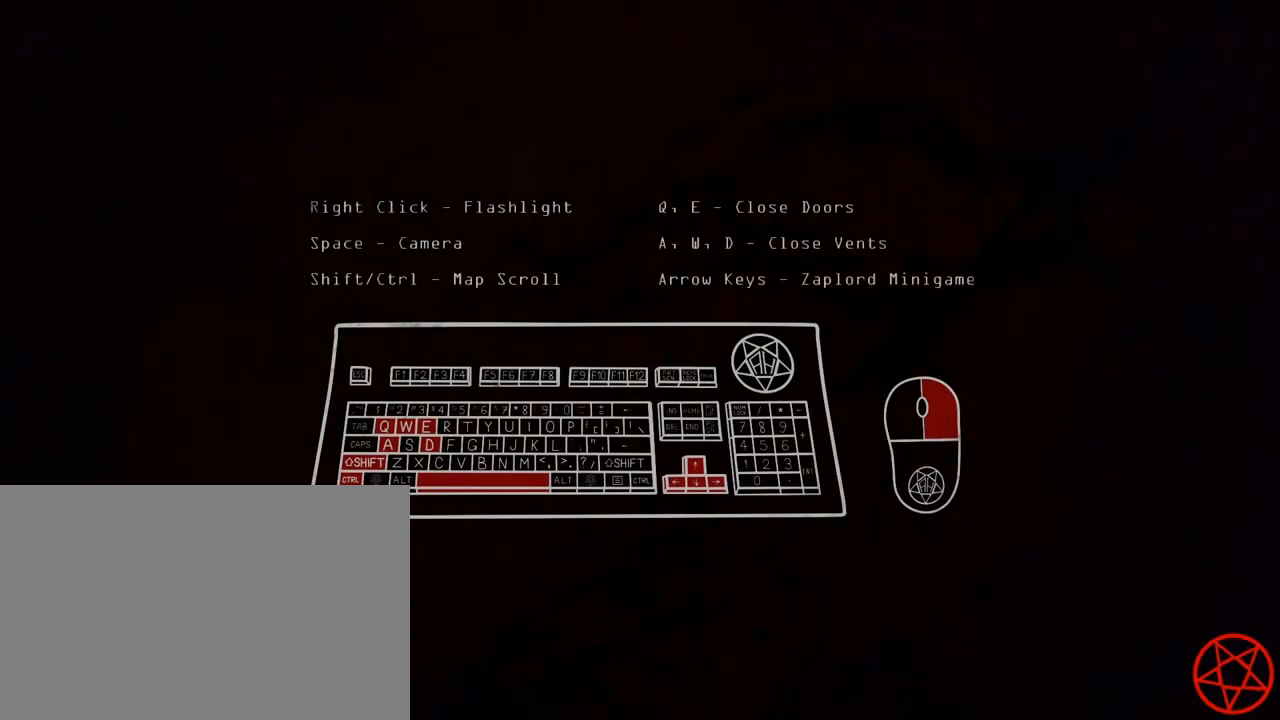
{"keys": [], "mouse": ["left"], "events": [[17, "mouse_left", "up"], [117, "mouse_left", "down"], [233, "mouse_left", "up"], [333, "mouse_left", "down"], [417, "mouse_left", "up"], [483, "mouse_left", "down"]]}
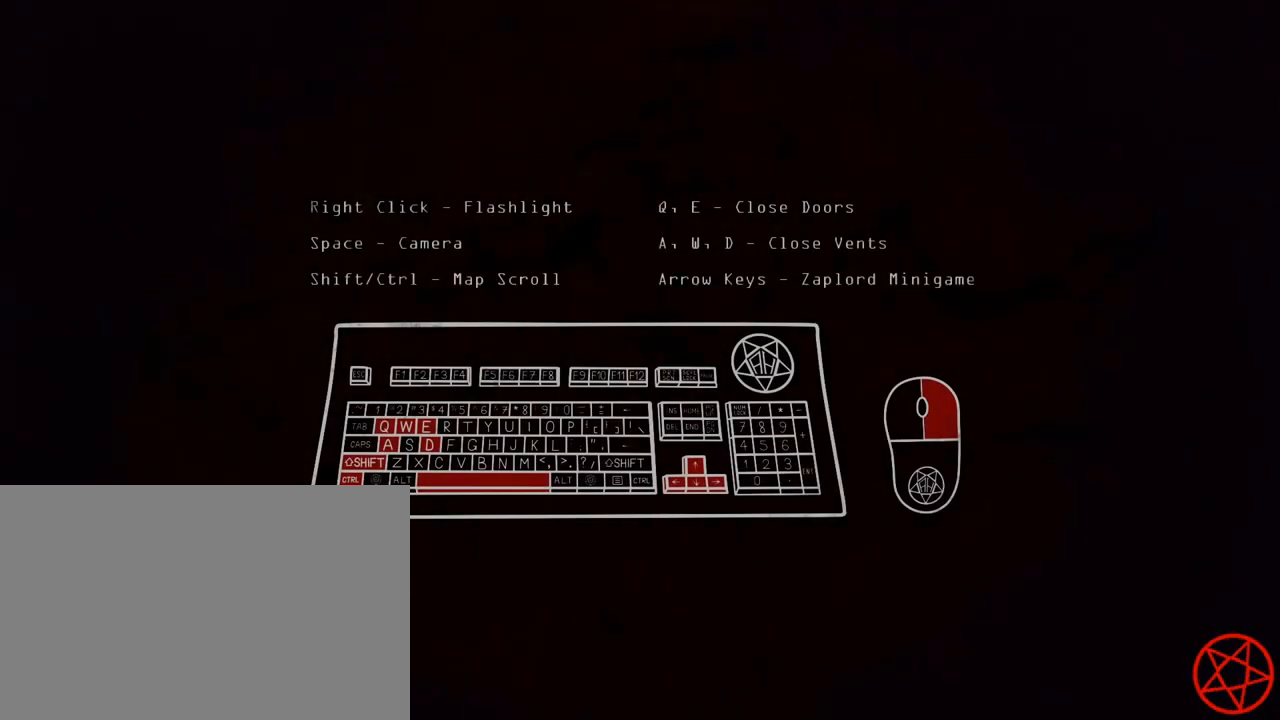
{"keys": [], "mouse": ["left"], "events": [[83, "mouse_left", "up"], [133, "mouse_left", "down"], [250, "mouse_left", "up"], [317, "mouse_left", "down"], [417, "mouse_left", "up"], [483, "mouse_left", "down"]]}
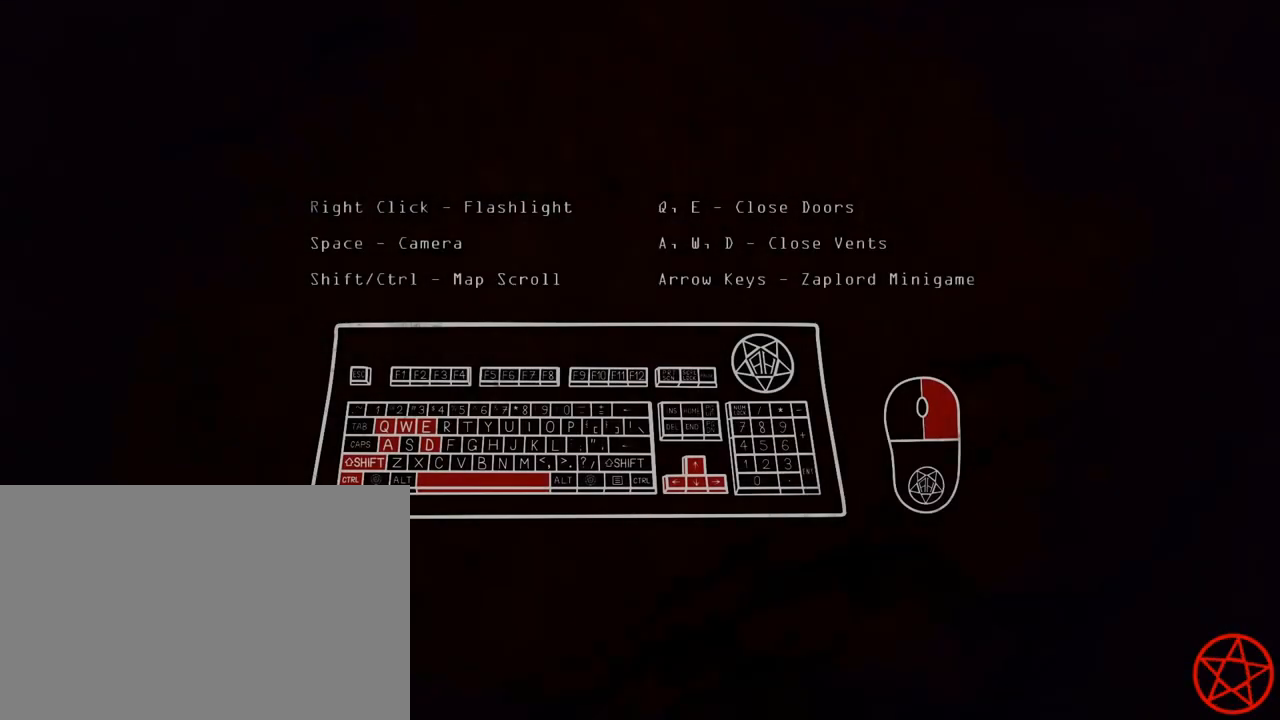
{"keys": [], "mouse": ["left"], "events": [[67, "mouse_left", "up"], [150, "mouse_left", "down"], [233, "mouse_left", "up"], [300, "mouse_left", "down"], [400, "mouse_left", "up"], [450, "mouse_left", "down"]]}
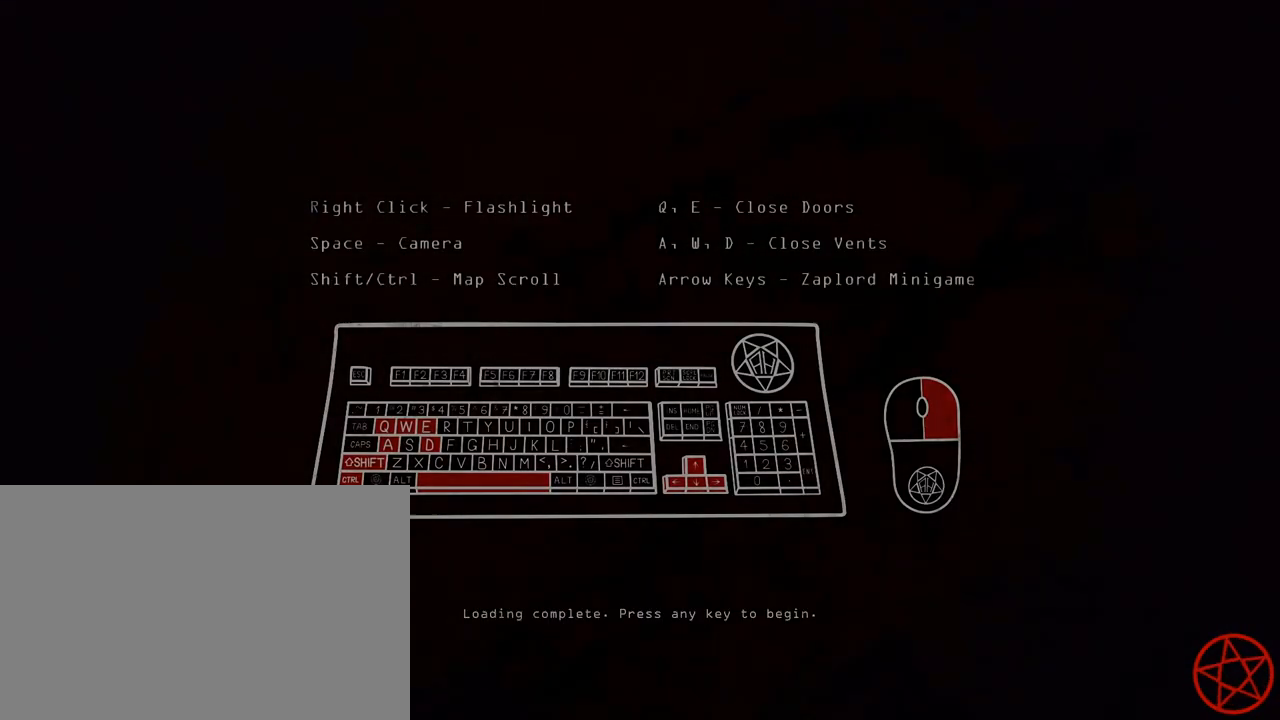
{"keys": [], "mouse": [], "events": [[33, "mouse_left", "up"]]}
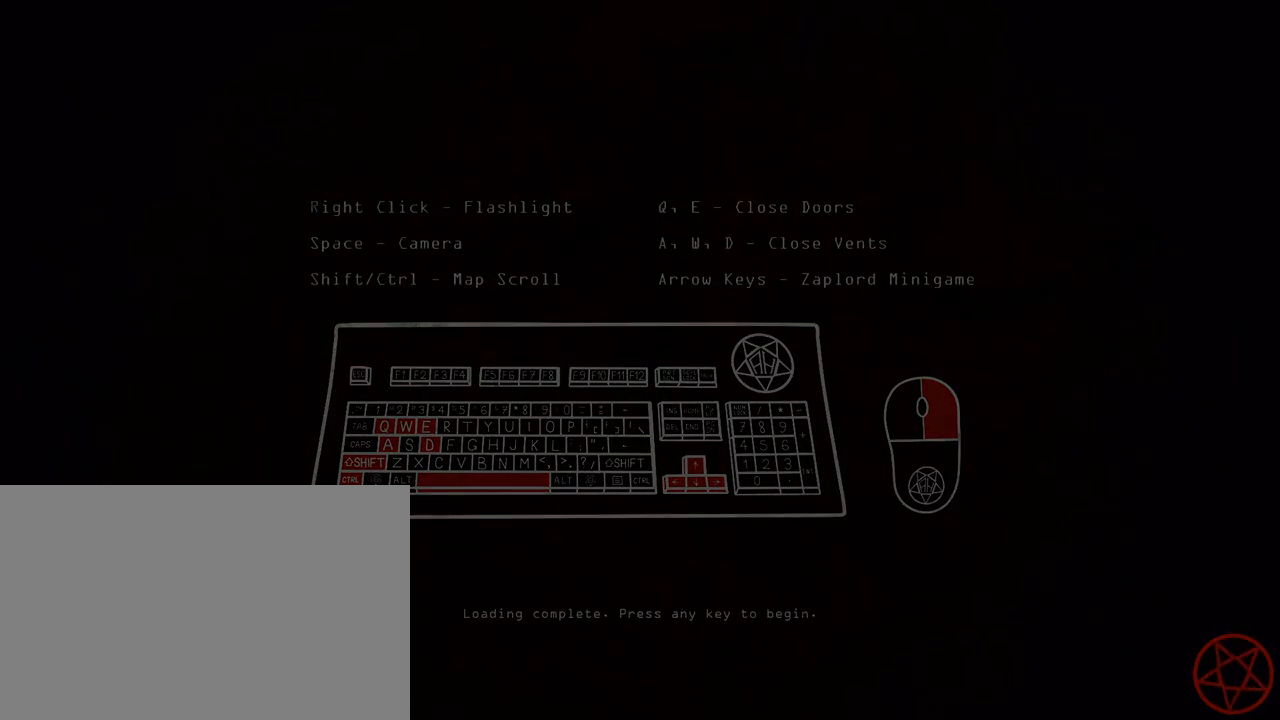
{"keys": [], "mouse": [], "events": []}
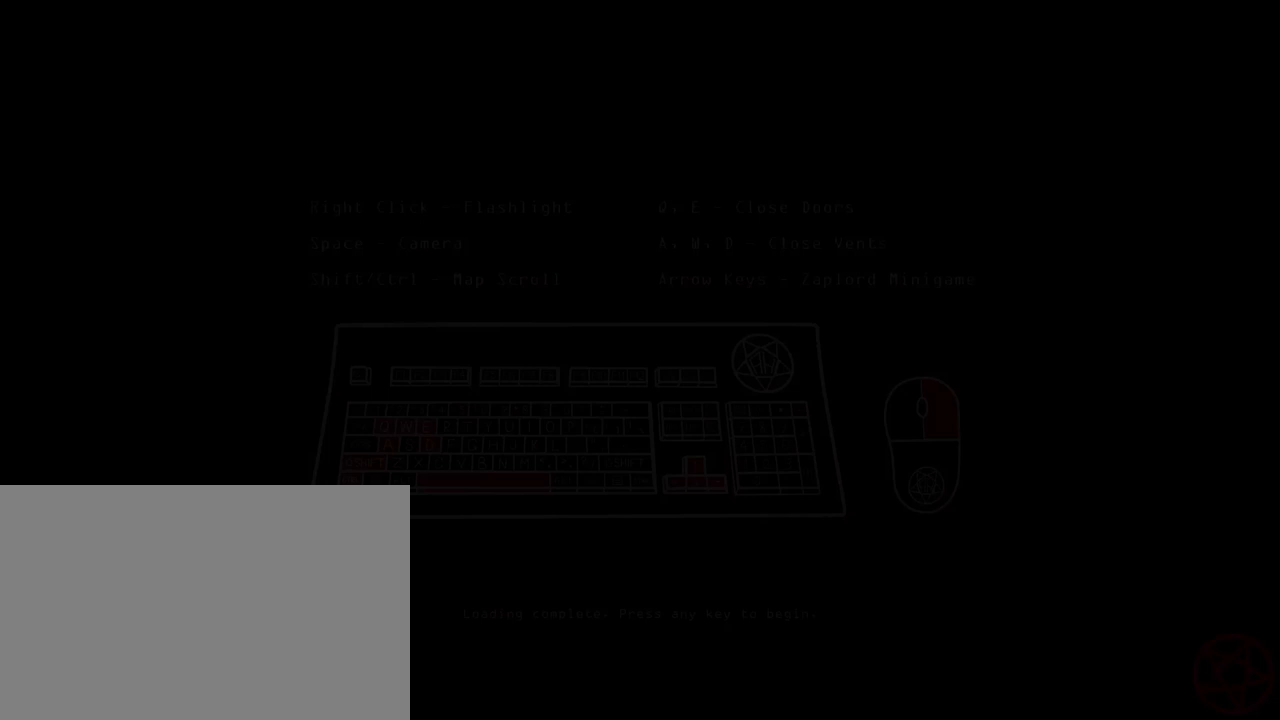
{"keys": [], "mouse": [], "events": []}
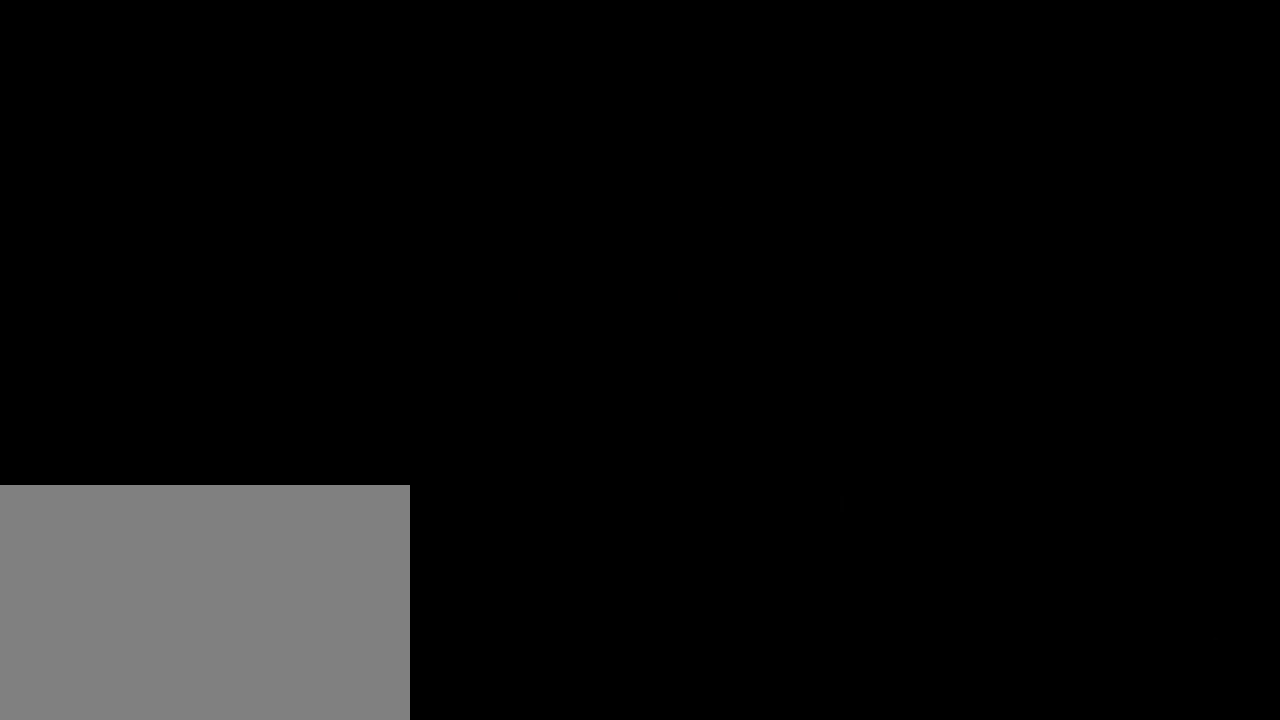
{"keys": [], "mouse": [], "events": []}
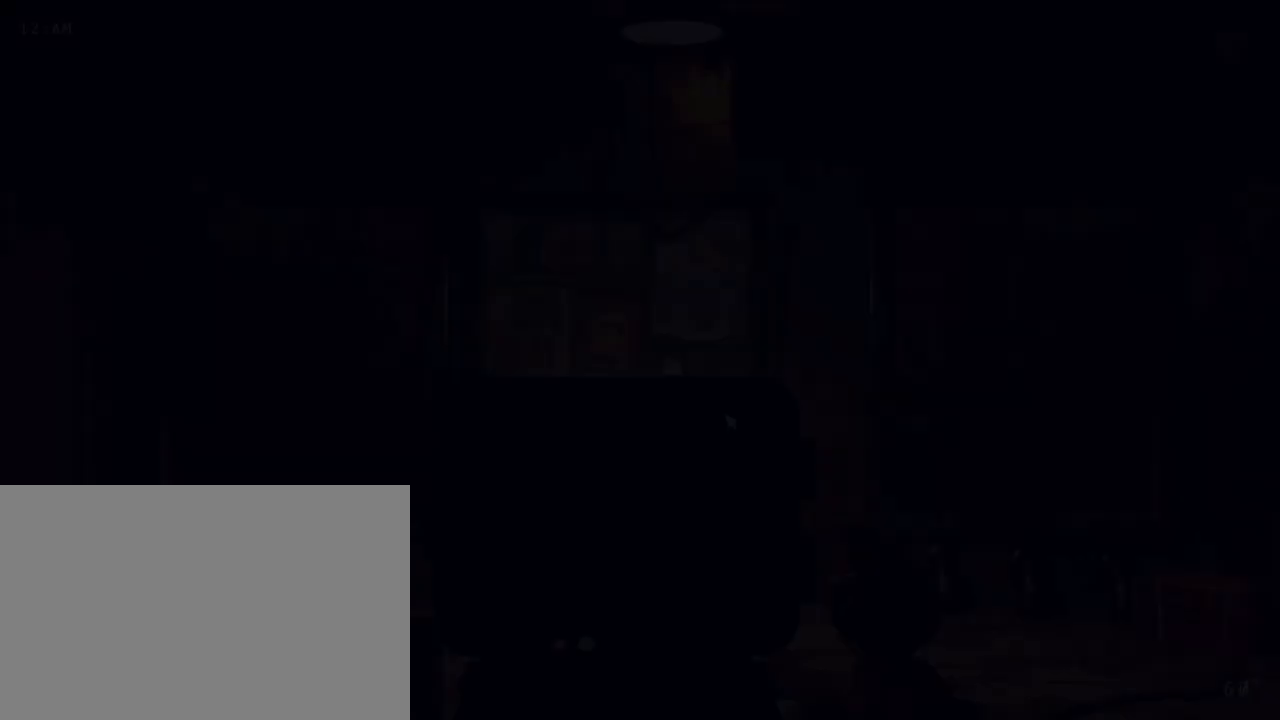
{"keys": [], "mouse": [], "events": []}
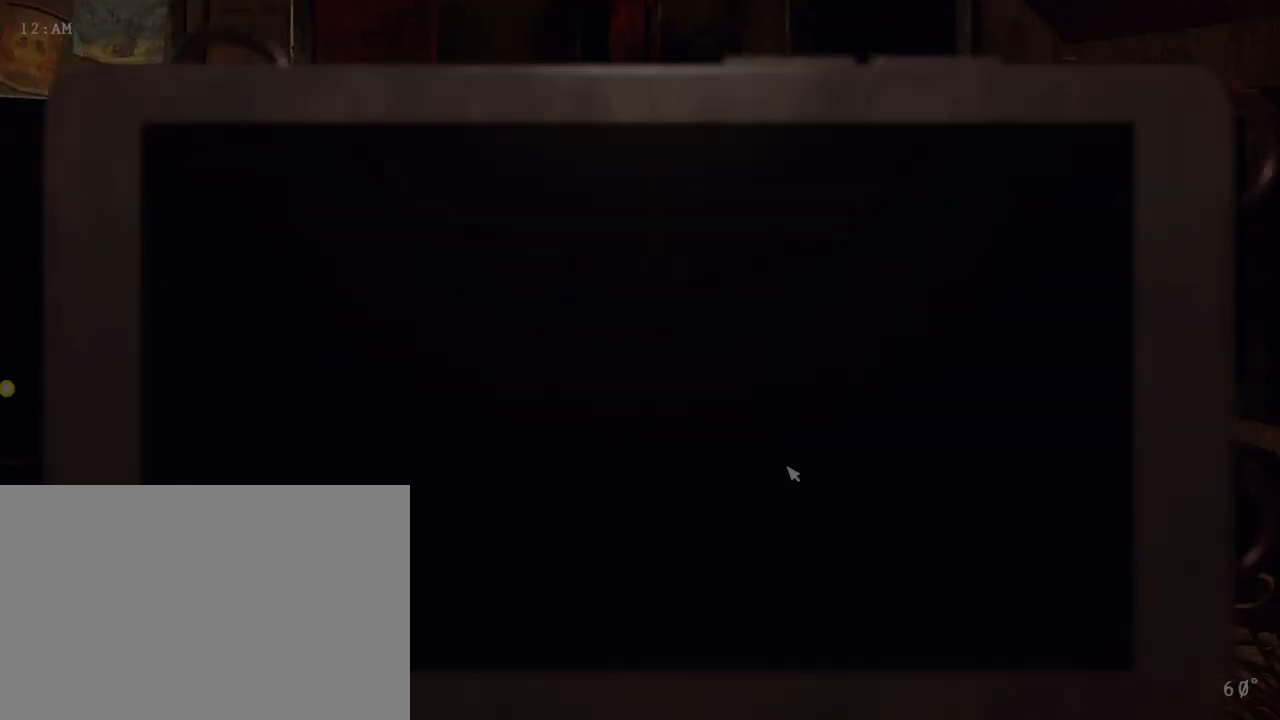
{"keys": [], "mouse": [], "events": [[100, "shift", "down"], [267, "shift", "up"]]}
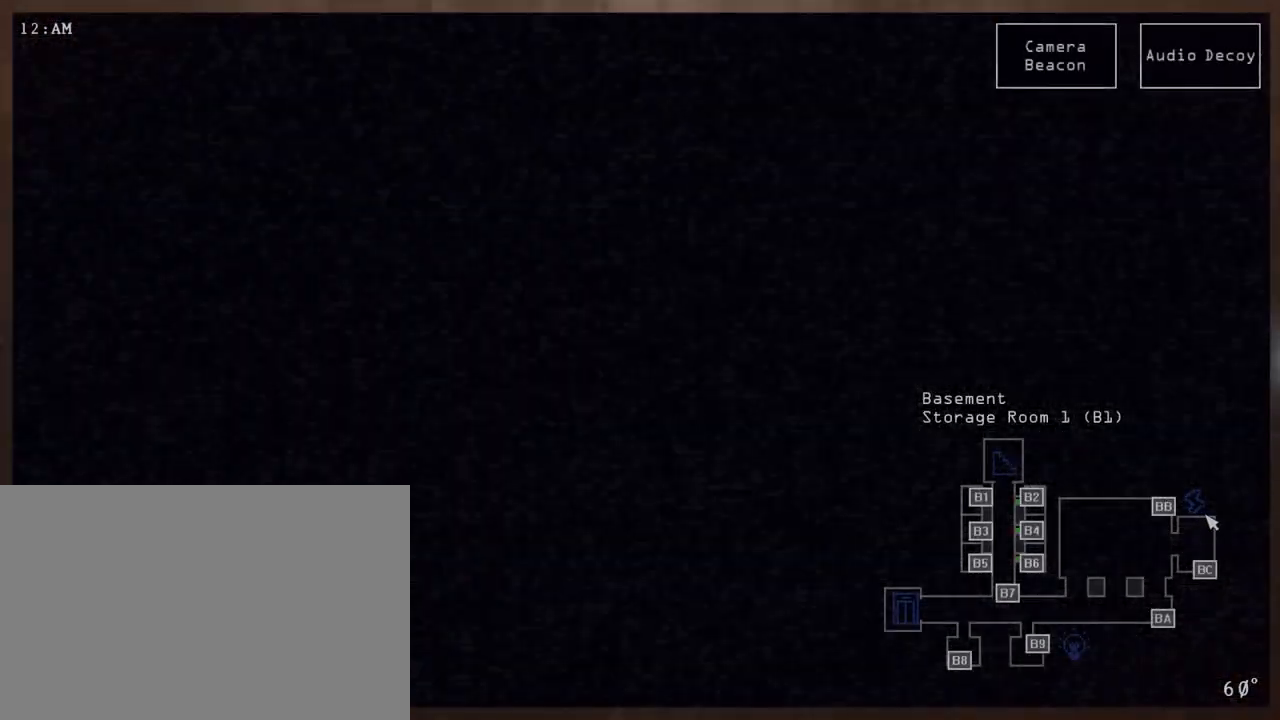
{"keys": [], "mouse": ["left"], "events": [[200, "mouse_left", "down"], [283, "mouse_left", "up"], [317, "ctrl", "down"], [400, "mouse_left", "down"], [417, "ctrl", "up"]]}
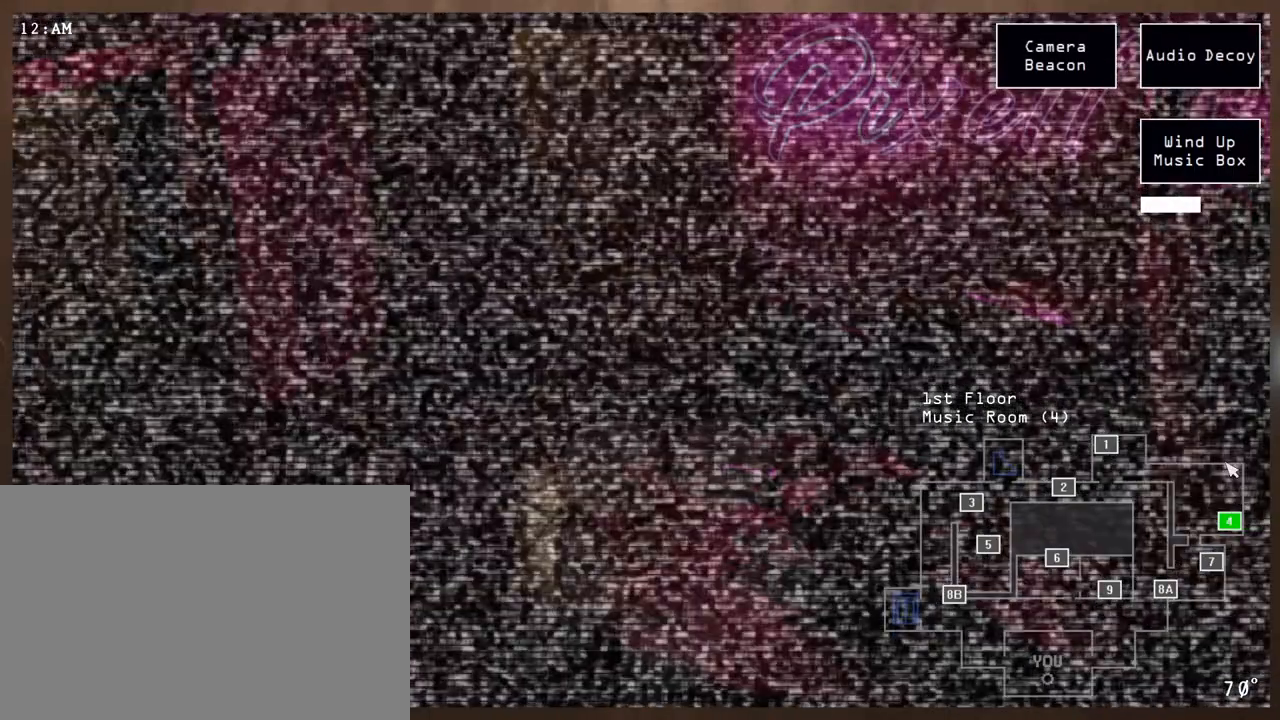
{"keys": [], "mouse": ["left"], "events": []}
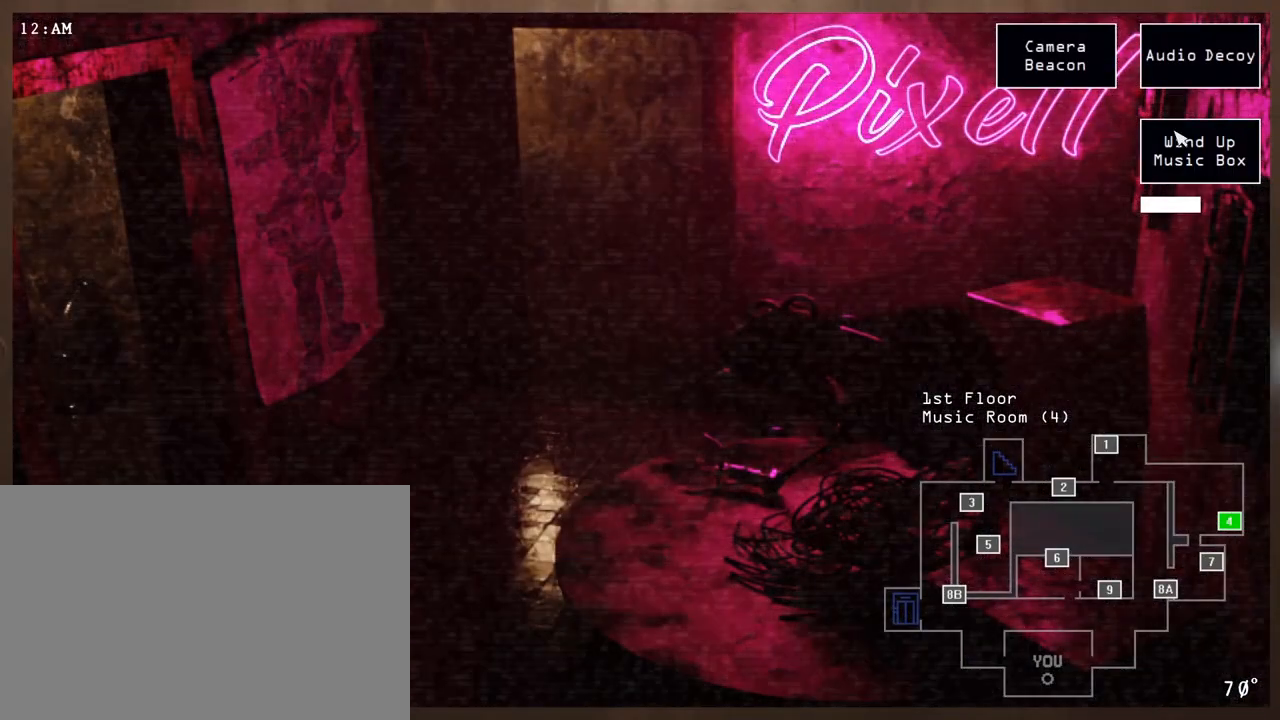
{"keys": [], "mouse": ["left"], "events": []}
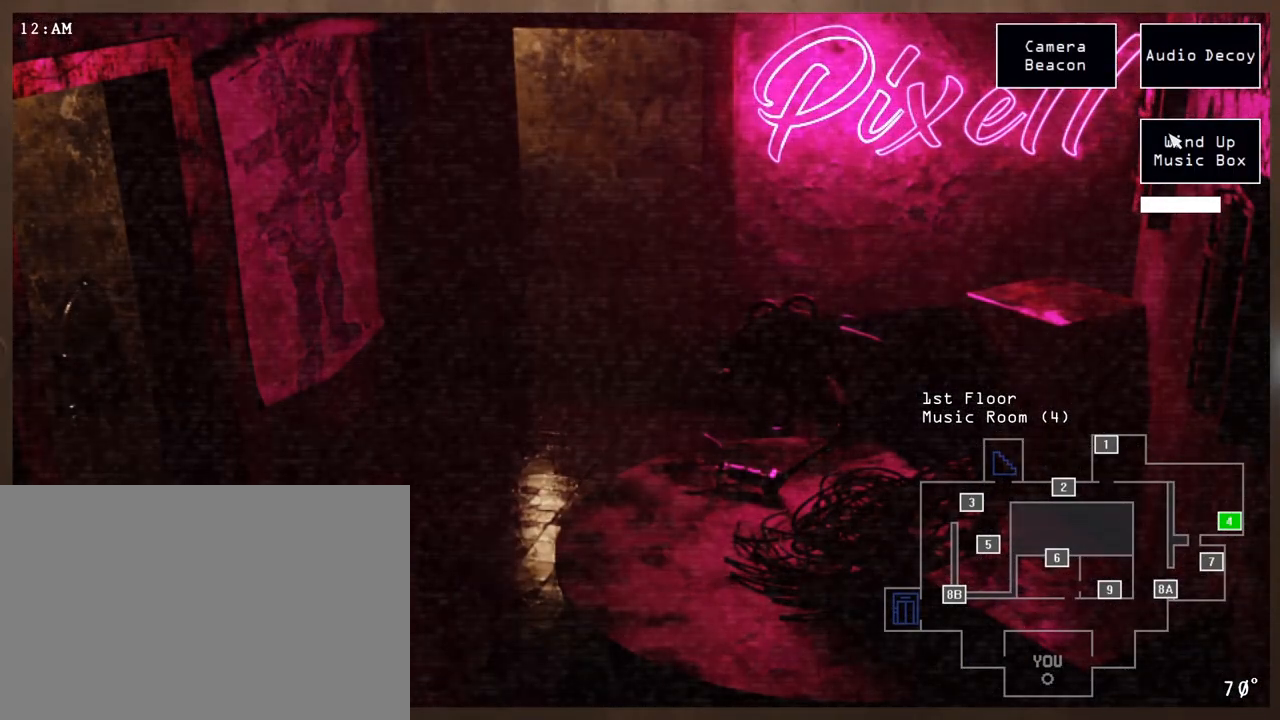
{"keys": [], "mouse": ["left"], "events": []}
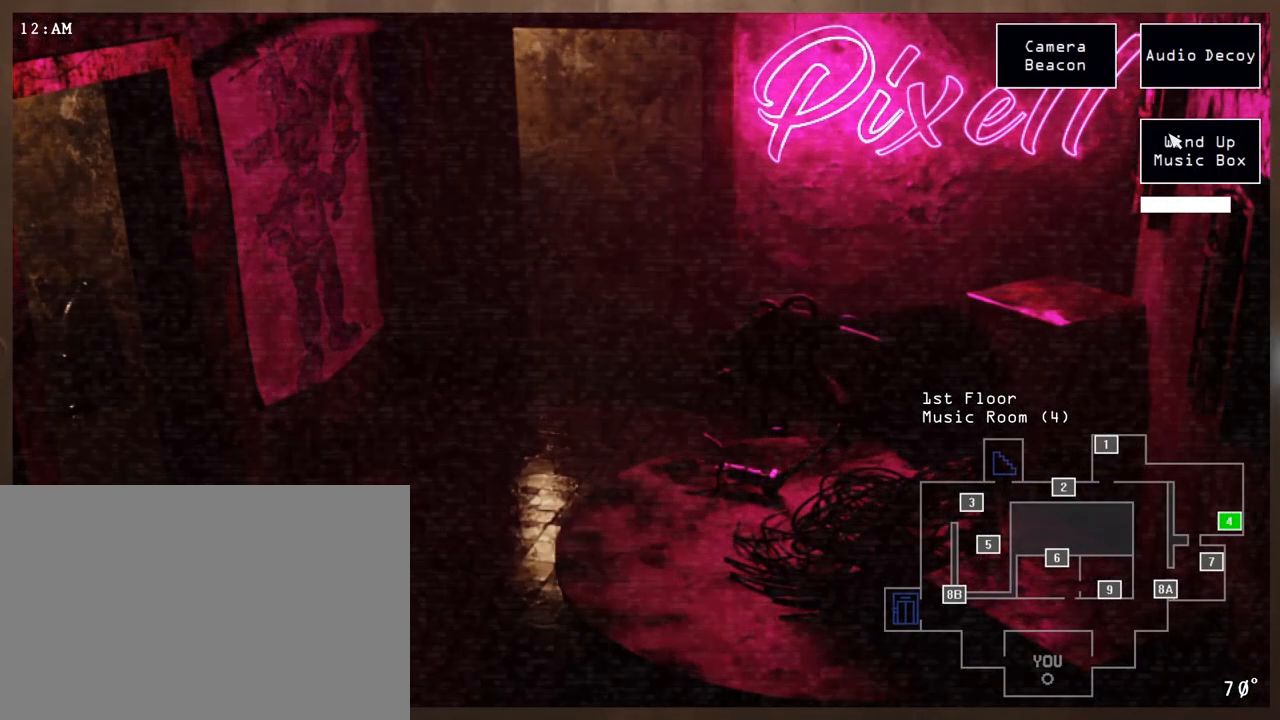
{"keys": [], "mouse": ["left"], "events": []}
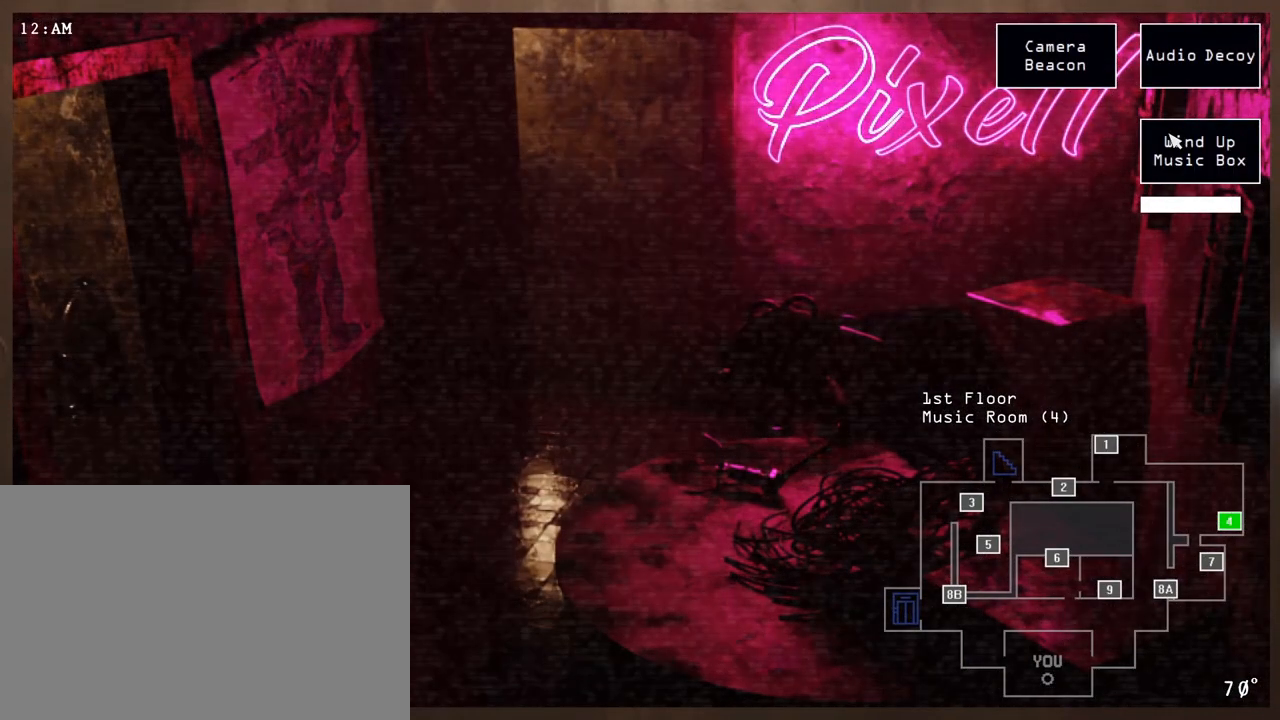
{"keys": [], "mouse": ["left"], "events": []}
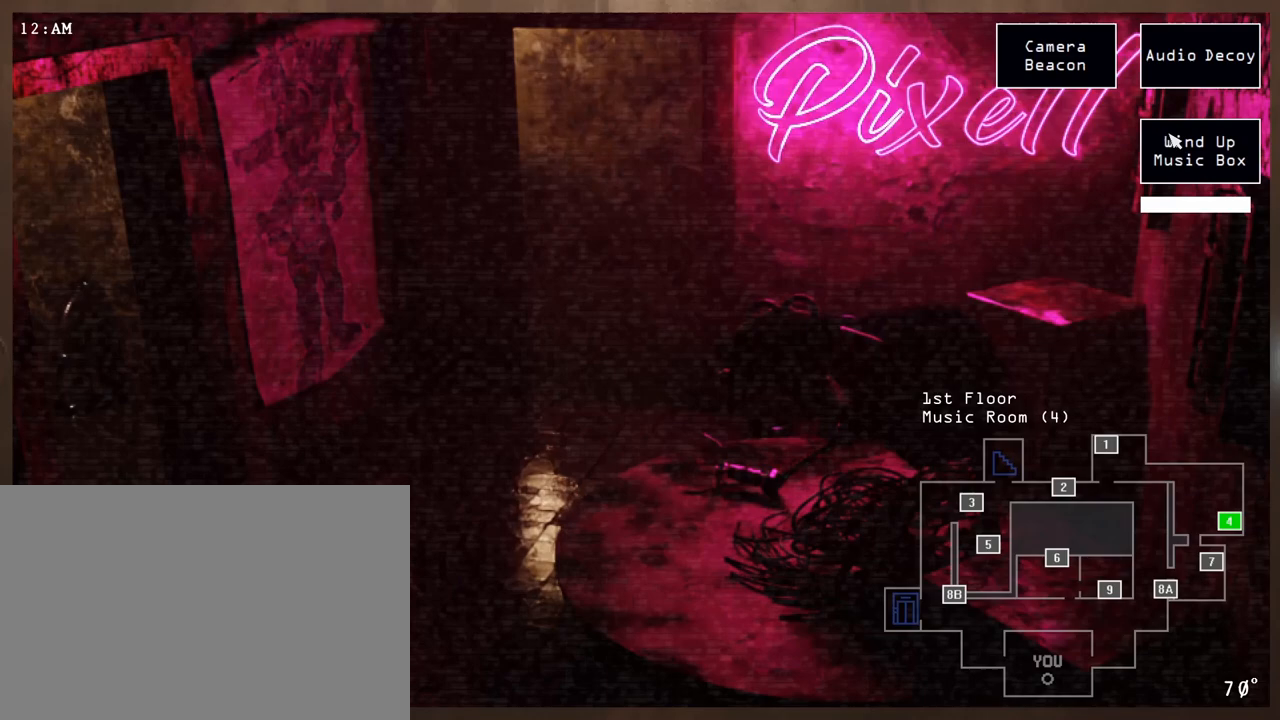
{"keys": [], "mouse": [], "events": [[217, "mouse_left", "up"]]}